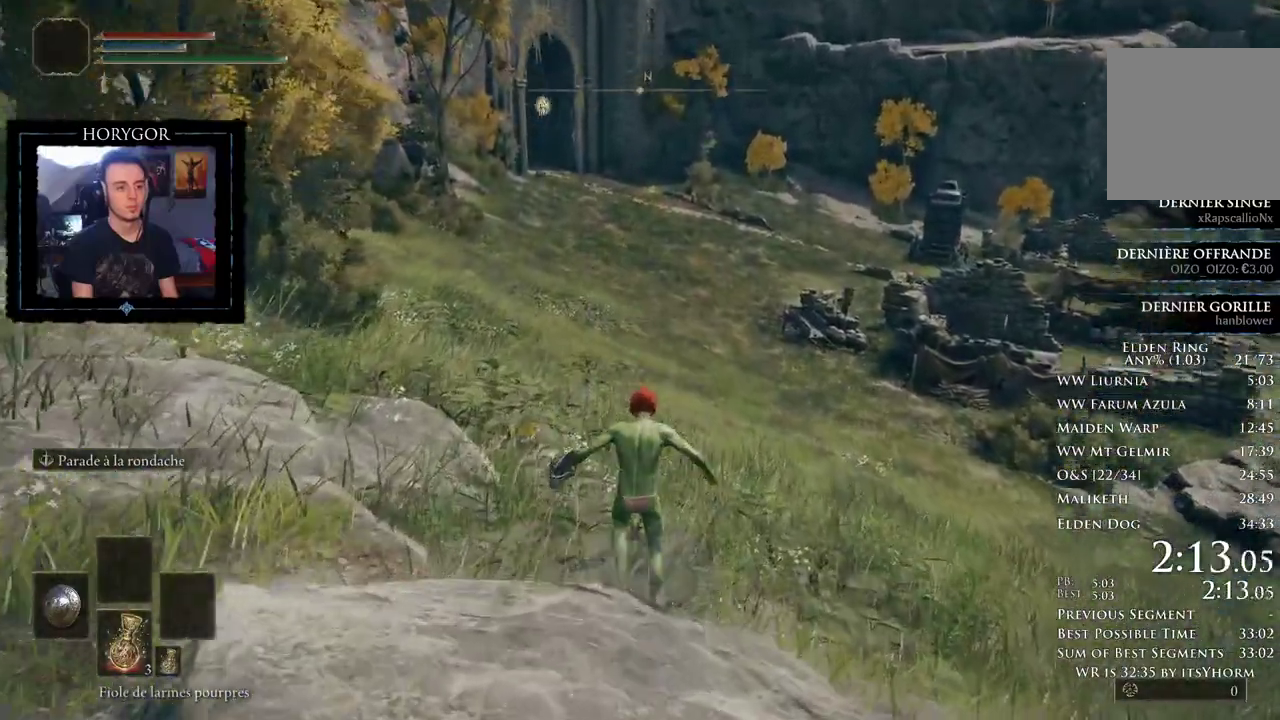
Gameplay with a controller (Xbox layout); each line is a JSON object with the inputs held at the frame after it. Not read: L2 SELECT X.
{"buttons": ["B"], "left_stick": "up", "right_stick": "center"}
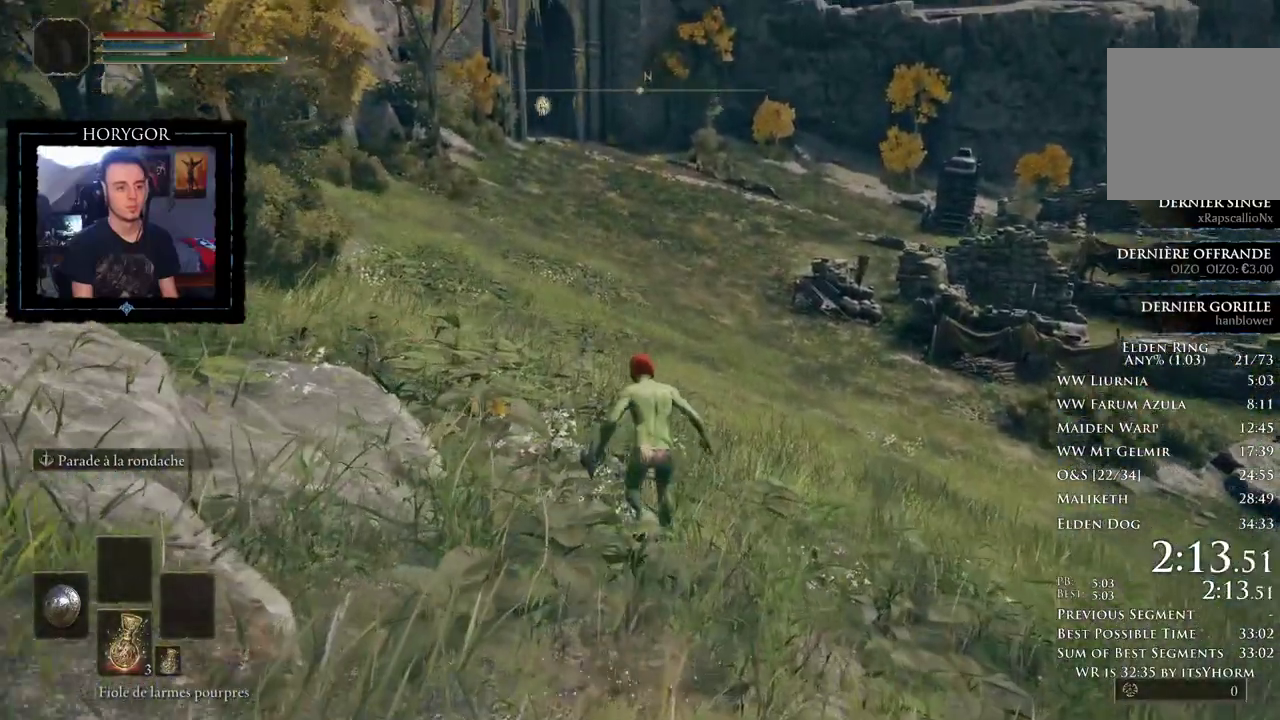
{"buttons": ["B"], "left_stick": "up", "right_stick": "center"}
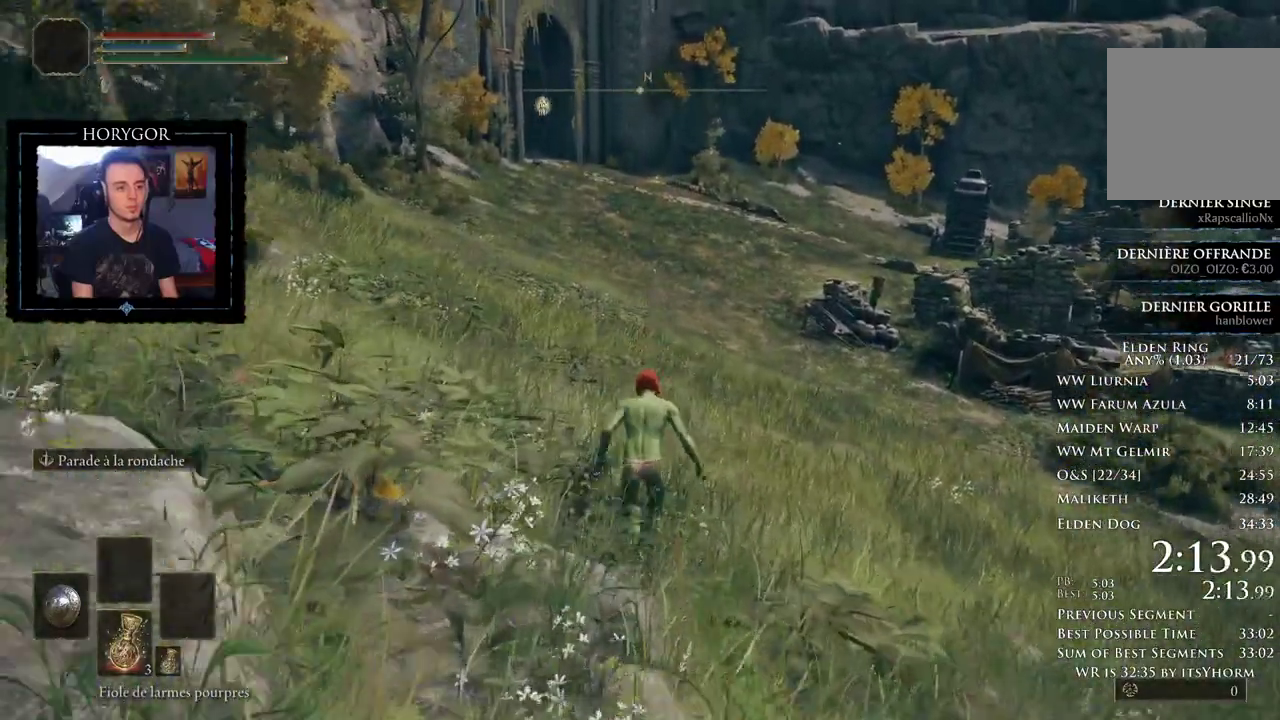
{"buttons": ["B"], "left_stick": "up", "right_stick": "center"}
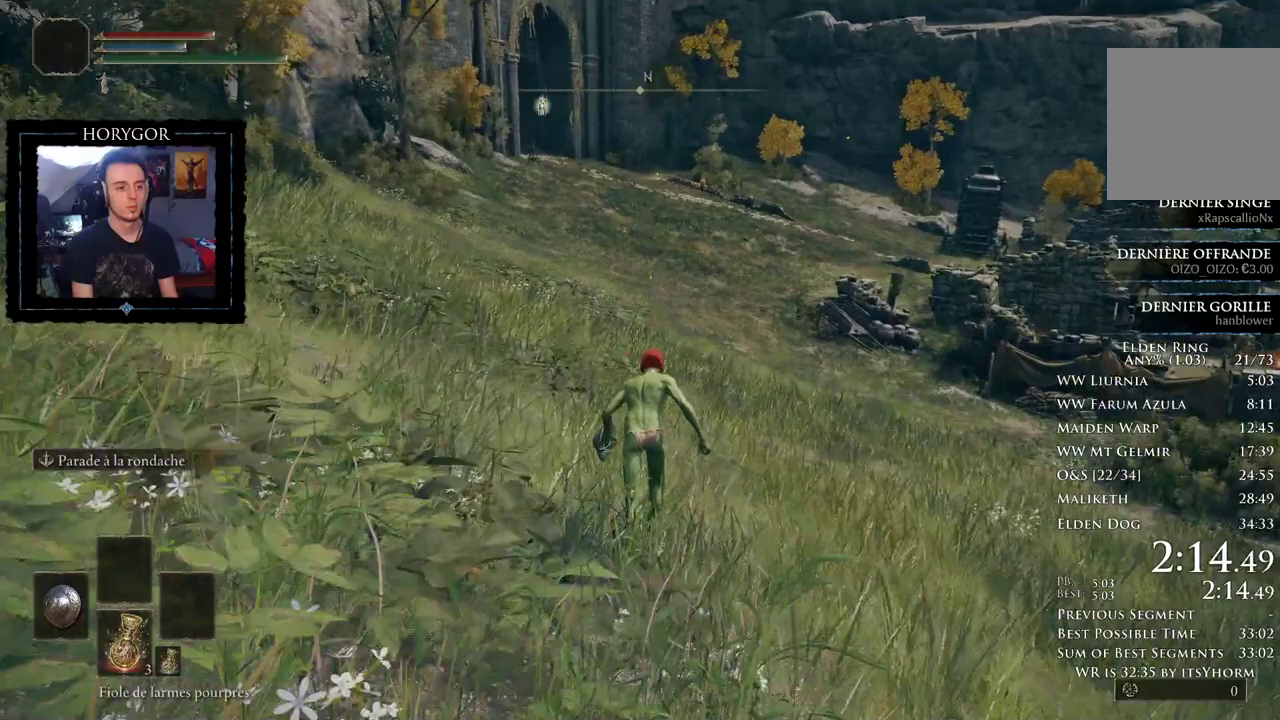
{"buttons": ["B"], "left_stick": "up", "right_stick": "center"}
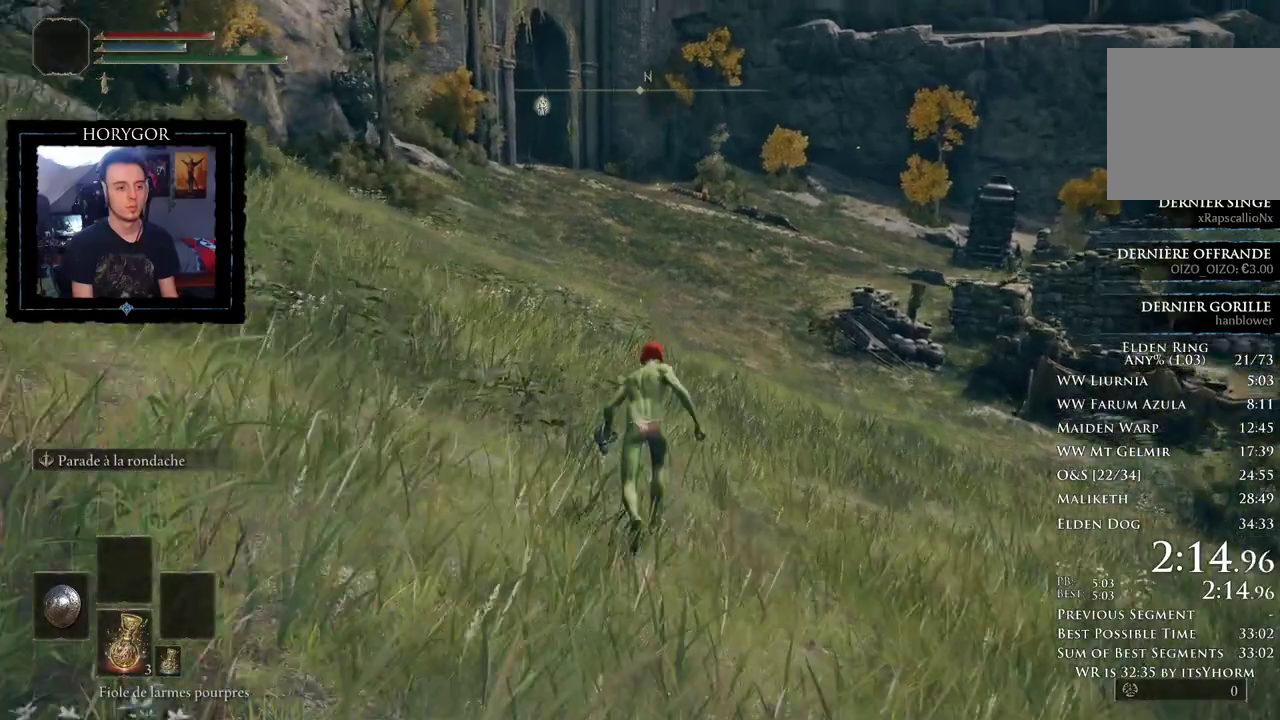
{"buttons": ["B"], "left_stick": "up", "right_stick": "center"}
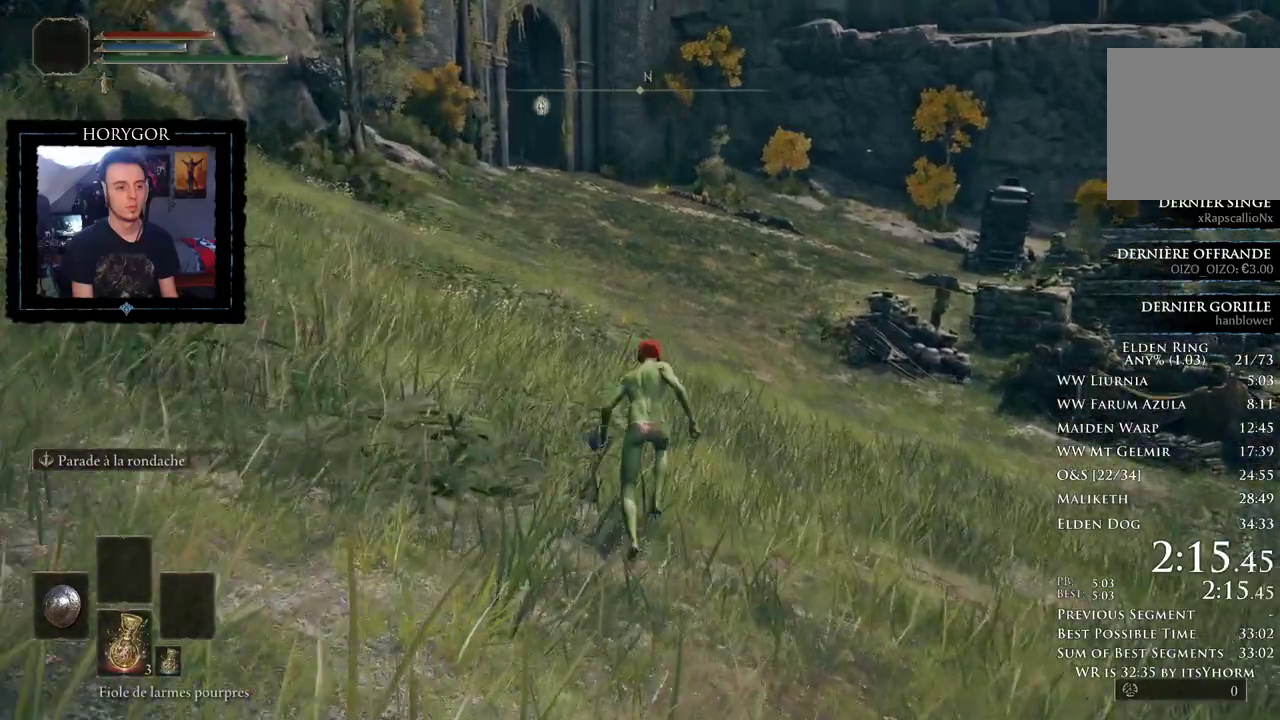
{"buttons": ["B"], "left_stick": "up", "right_stick": "center"}
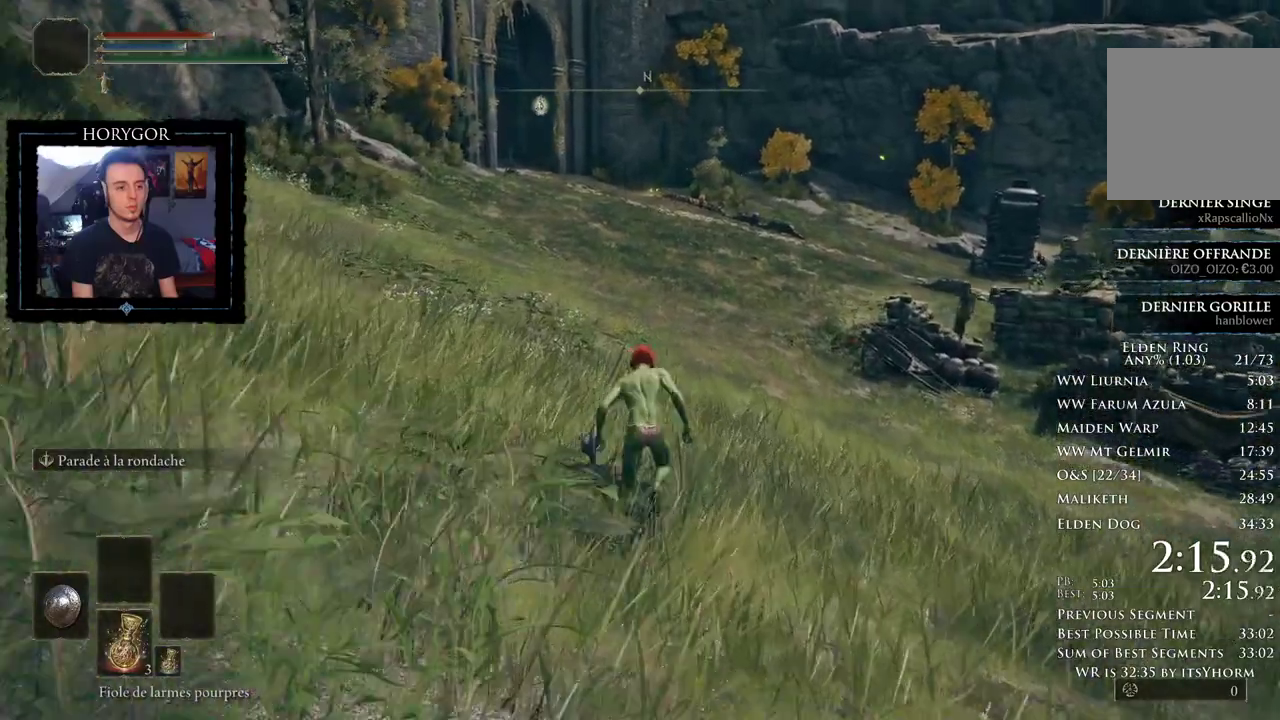
{"buttons": ["B"], "left_stick": "up", "right_stick": "center"}
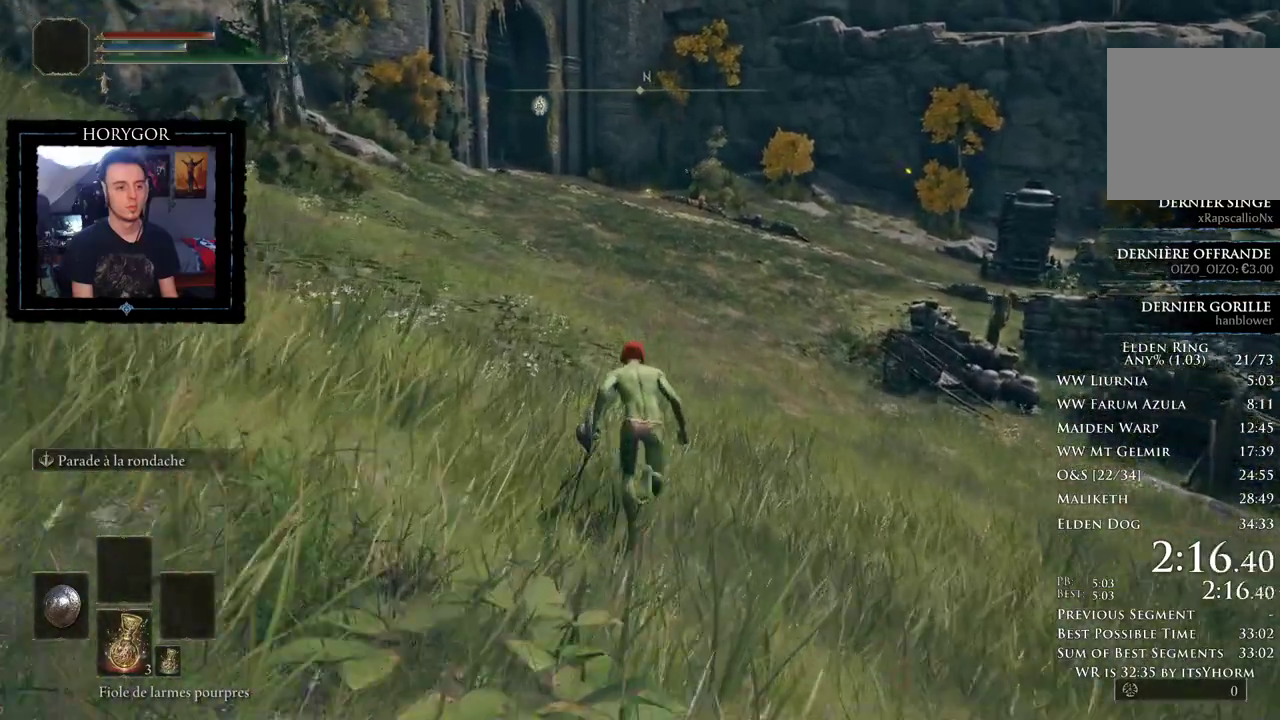
{"buttons": ["B"], "left_stick": "up", "right_stick": "center"}
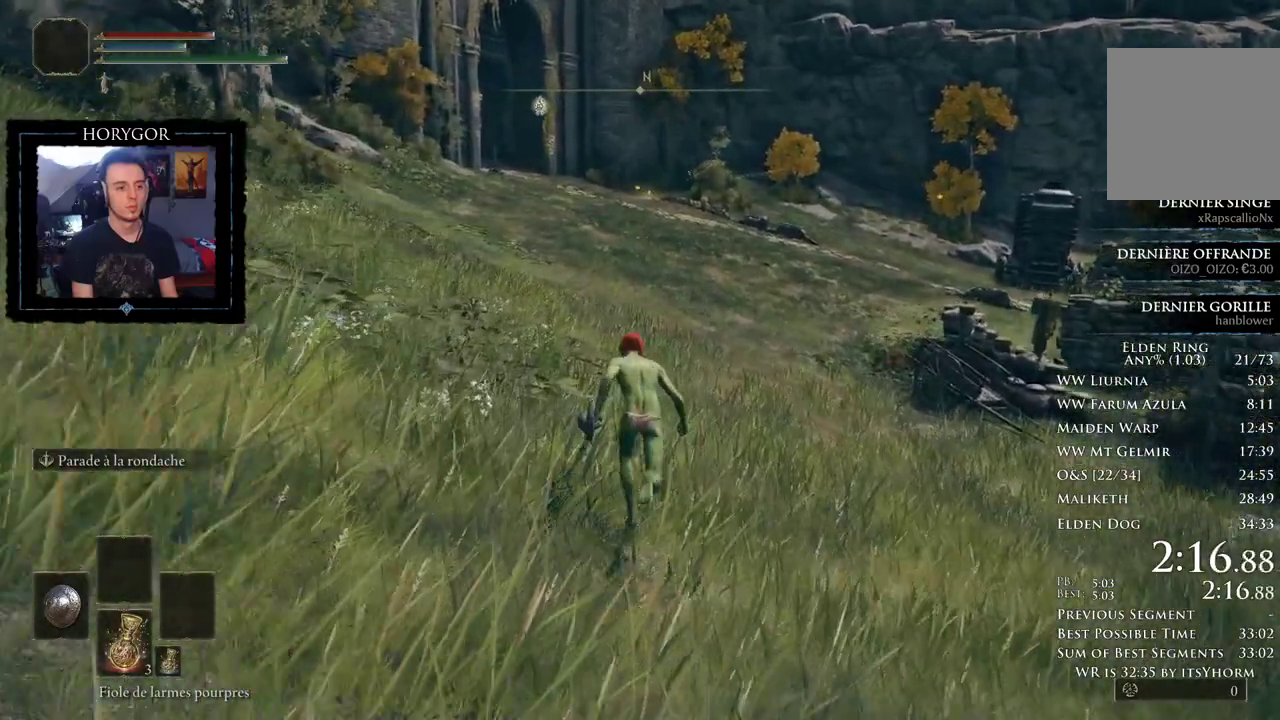
{"buttons": ["B"], "left_stick": "up", "right_stick": "center"}
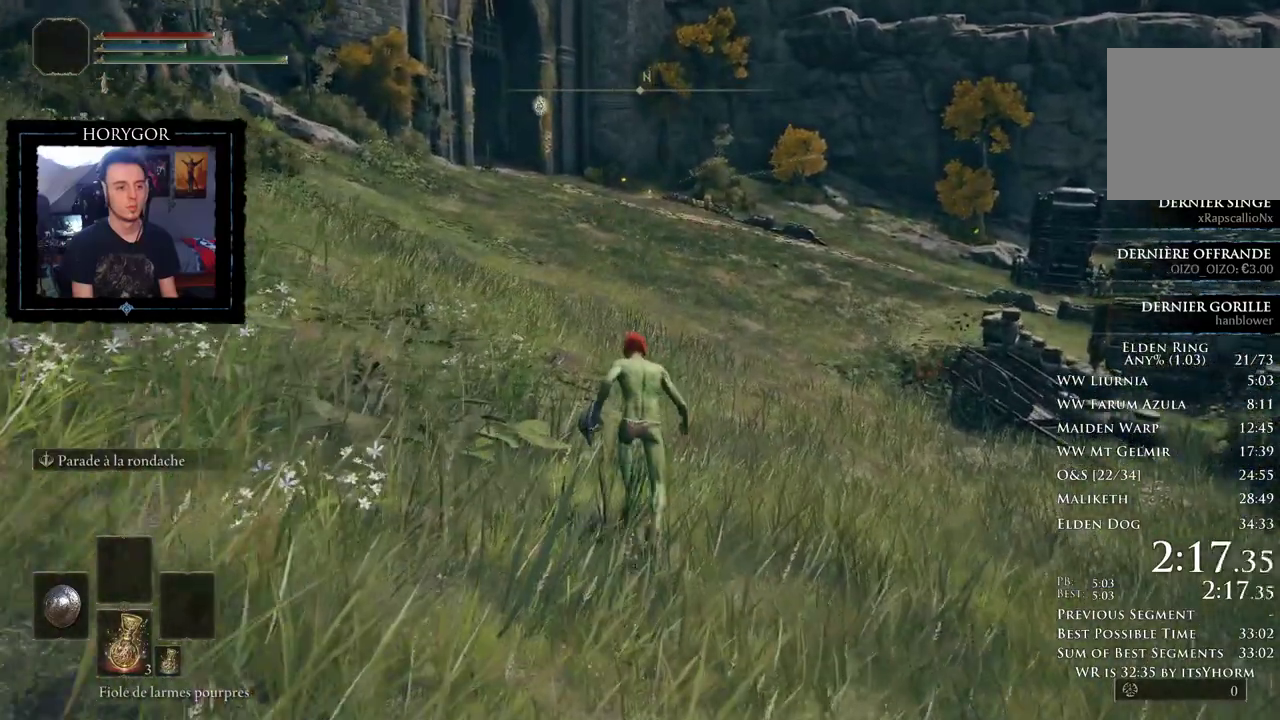
{"buttons": ["B"], "left_stick": "up", "right_stick": "center"}
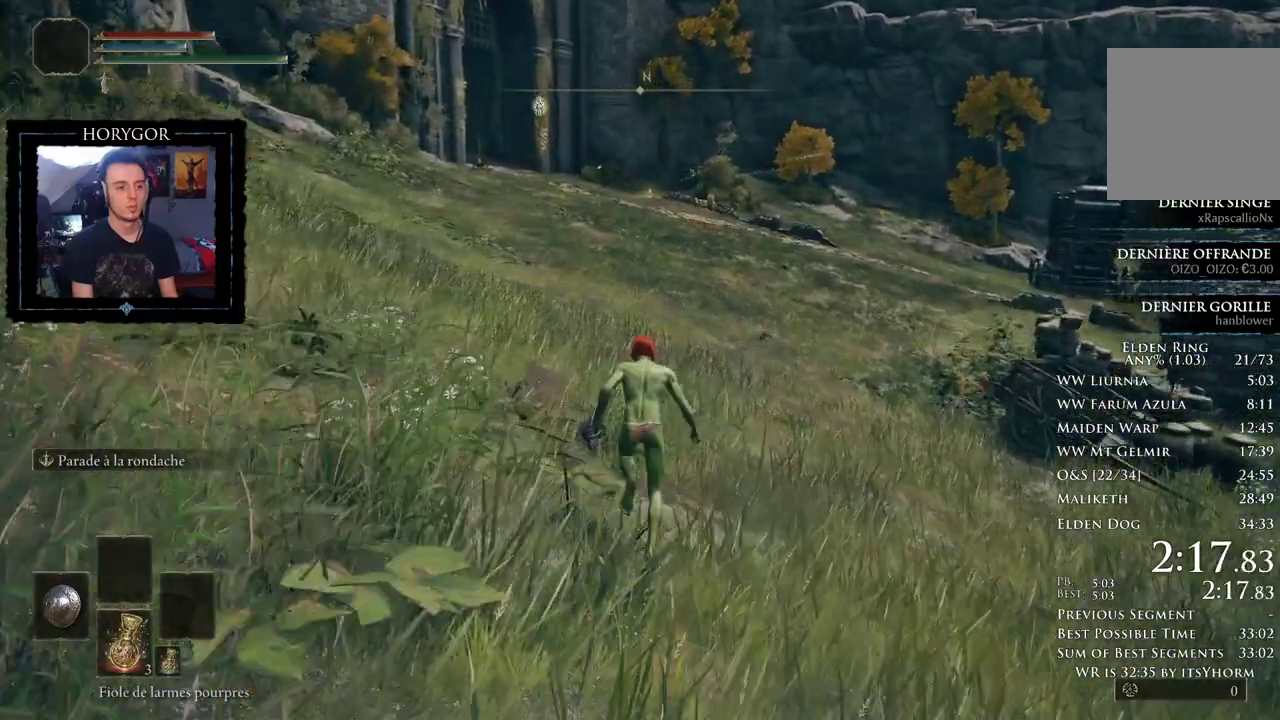
{"buttons": ["B"], "left_stick": "up", "right_stick": "center"}
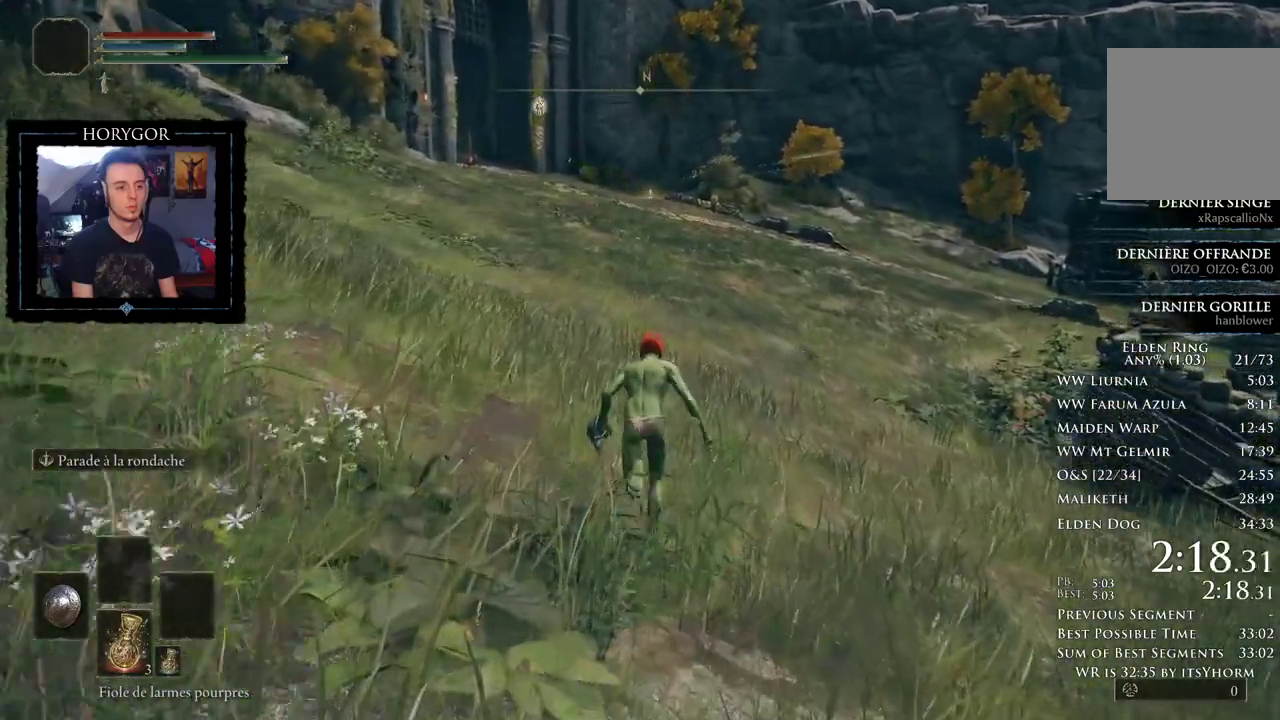
{"buttons": ["B"], "left_stick": "up", "right_stick": "center"}
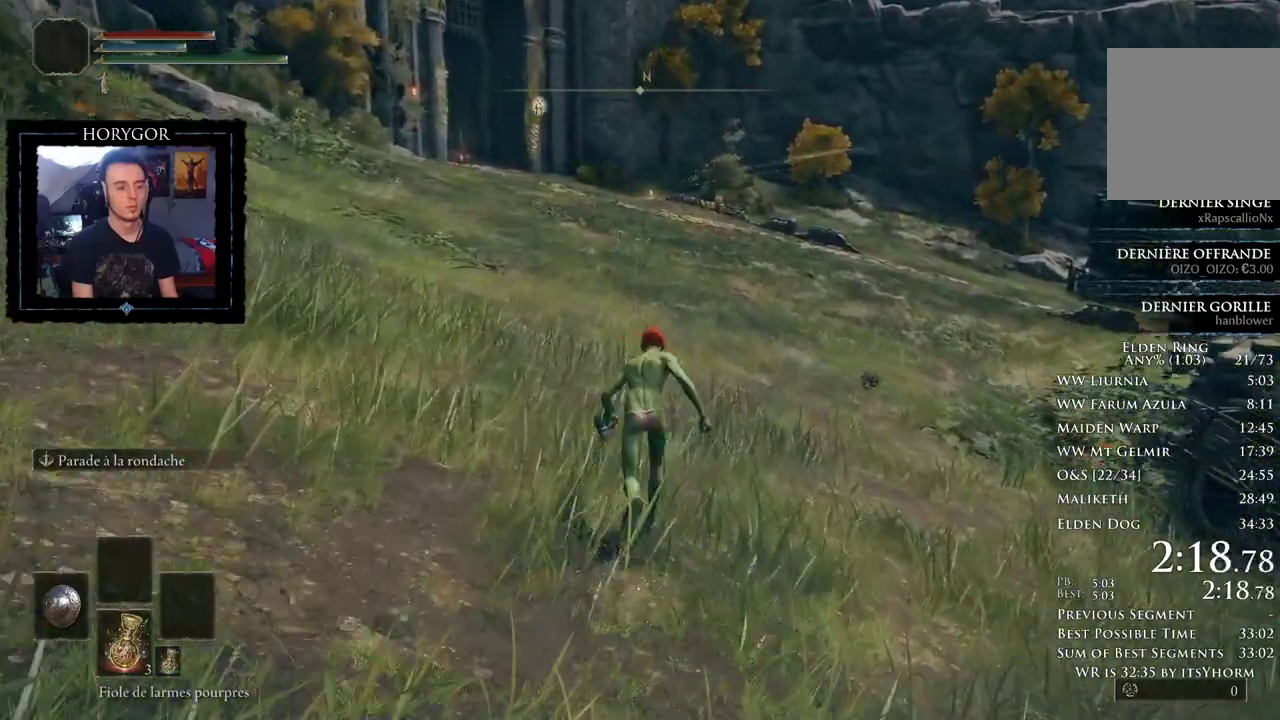
{"buttons": ["B"], "left_stick": "up", "right_stick": "center"}
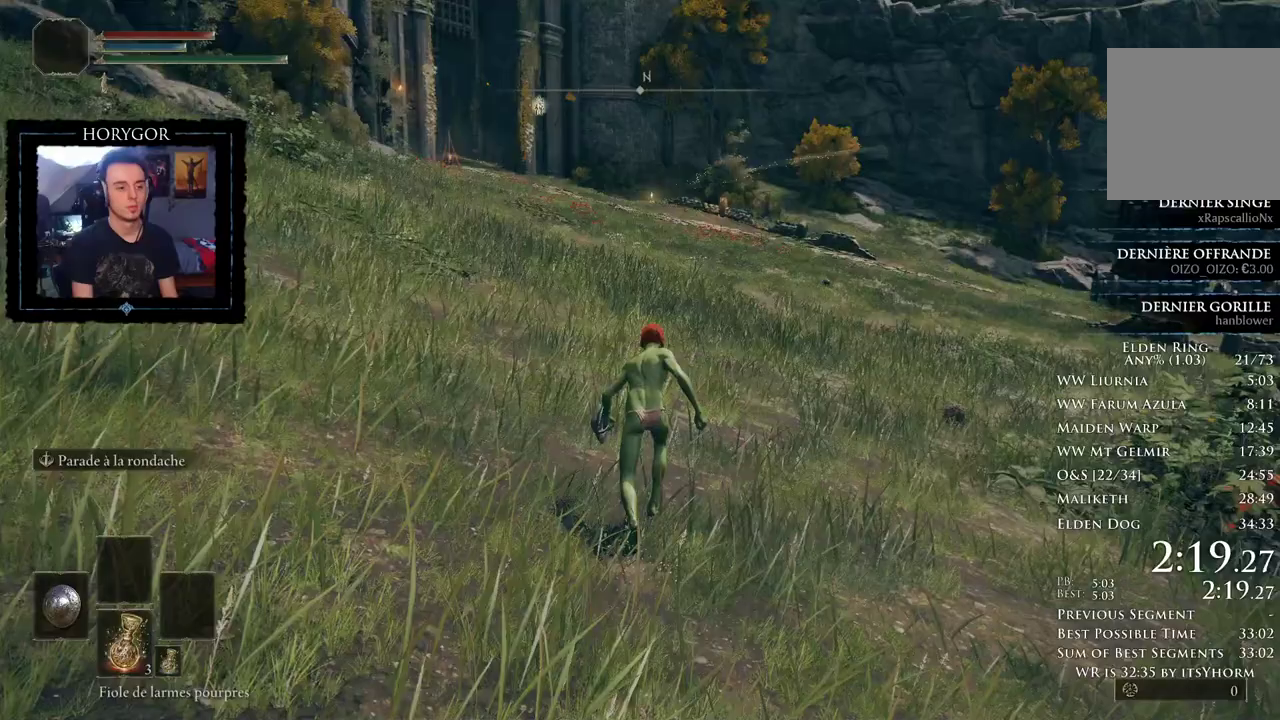
{"buttons": ["B"], "left_stick": "up", "right_stick": "center"}
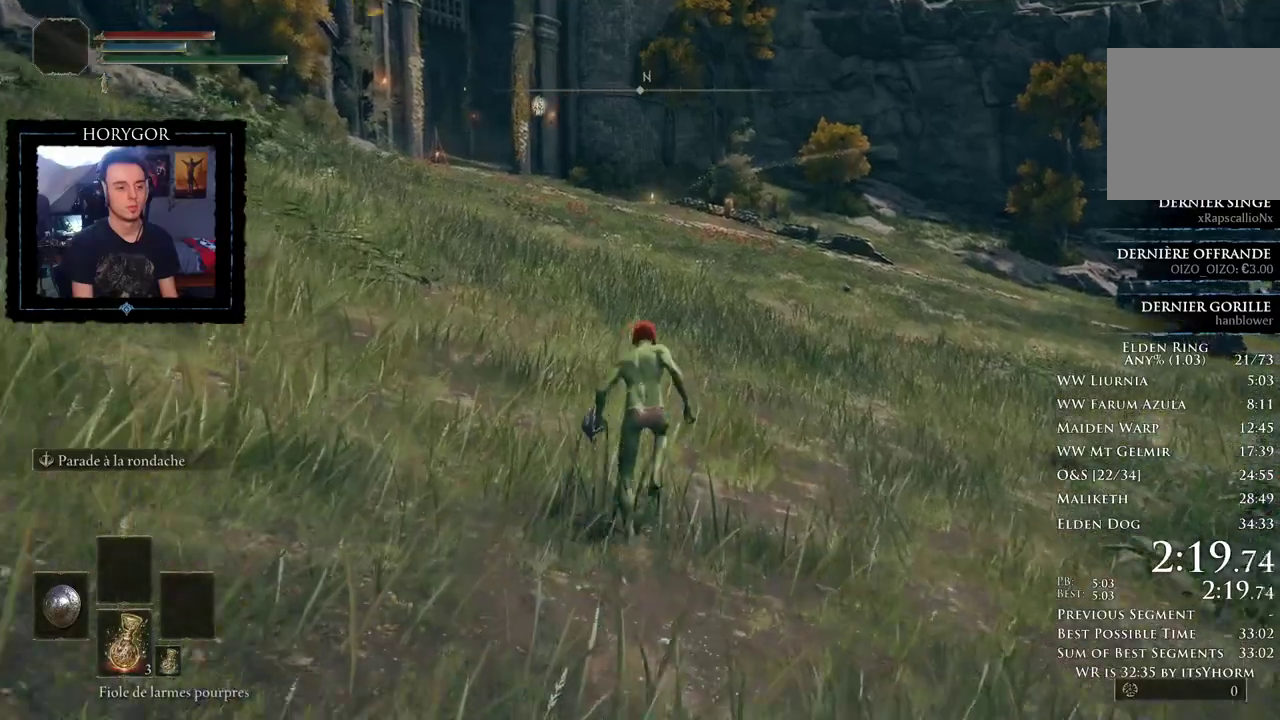
{"buttons": ["B"], "left_stick": "up", "right_stick": "center"}
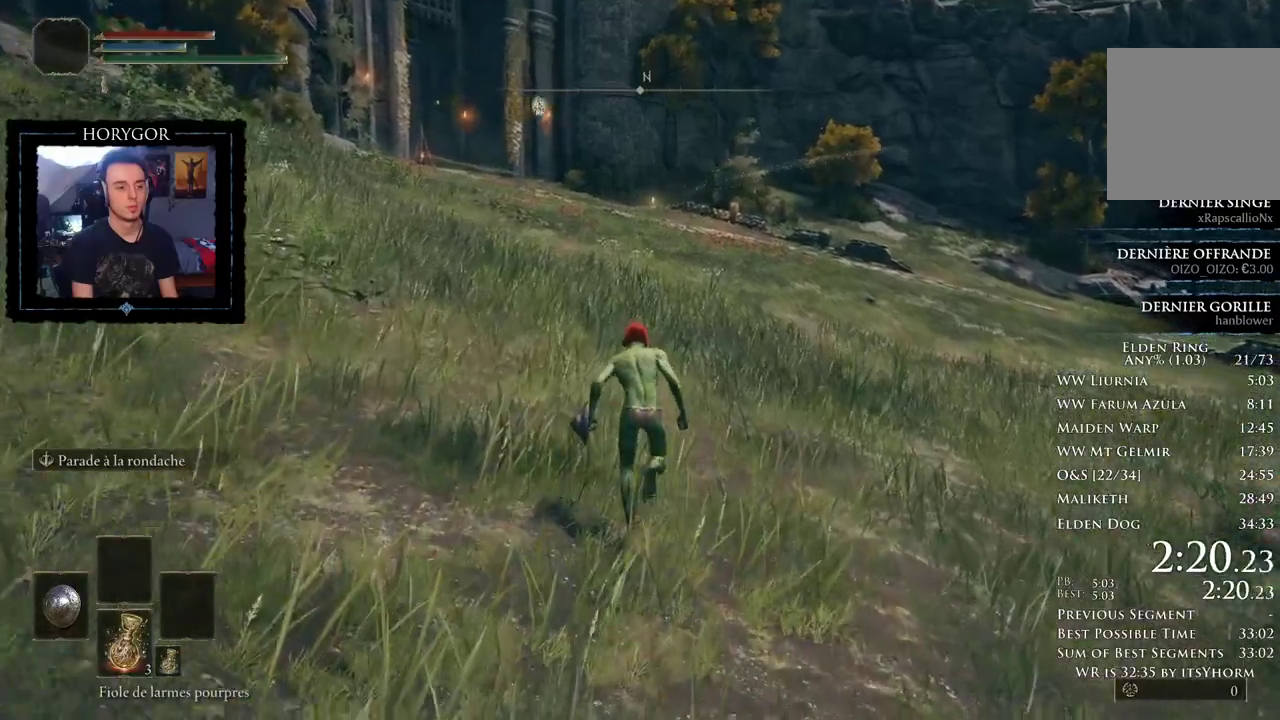
{"buttons": ["B"], "left_stick": "up", "right_stick": "center"}
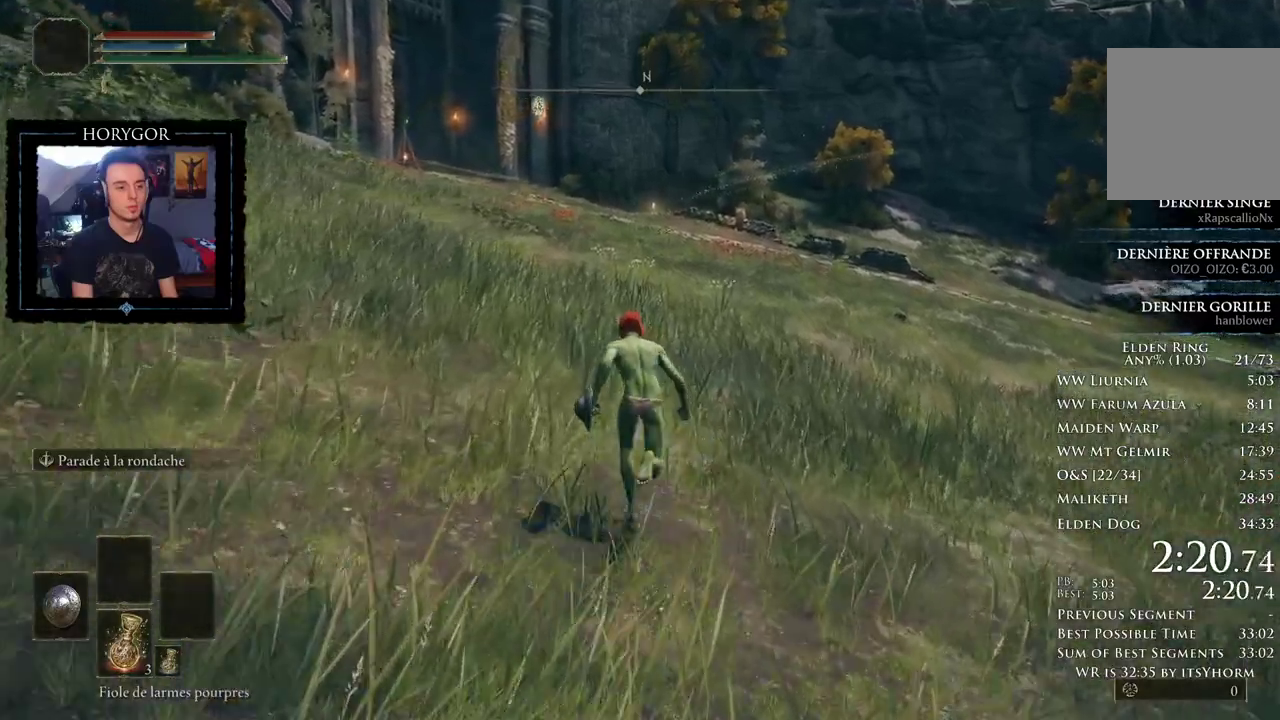
{"buttons": ["B"], "left_stick": "up", "right_stick": "center"}
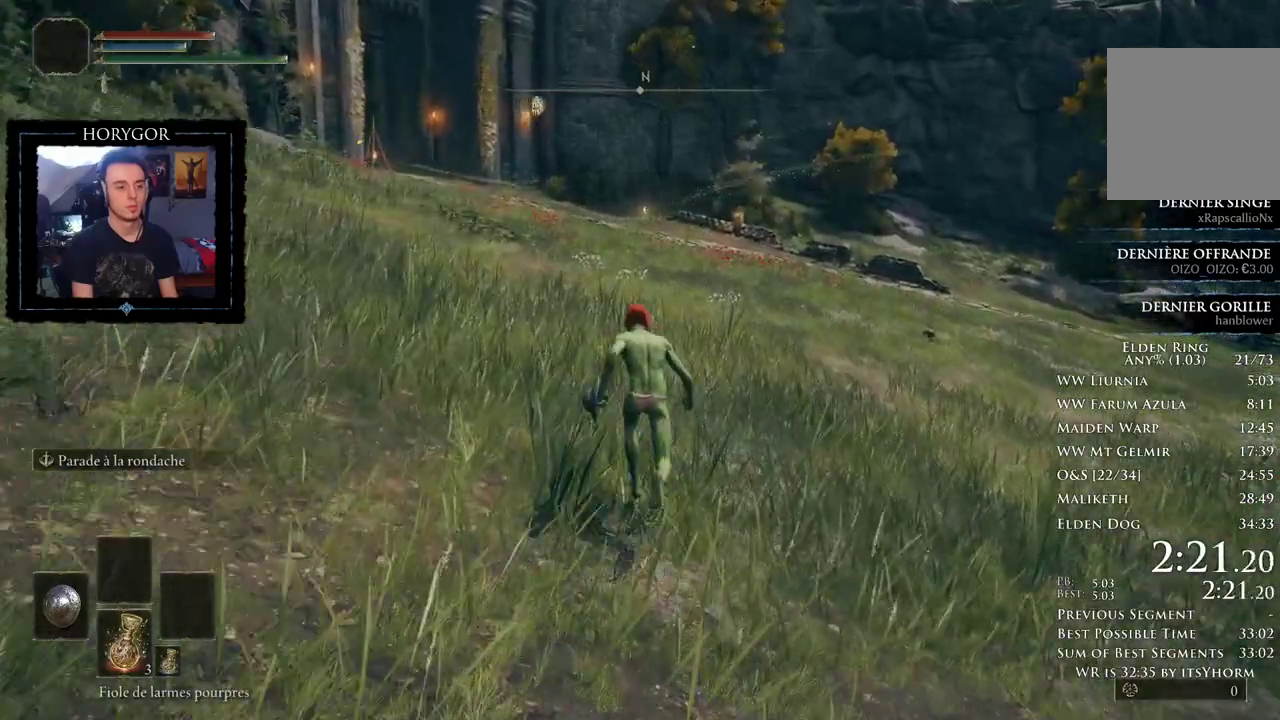
{"buttons": ["B"], "left_stick": "up", "right_stick": "center"}
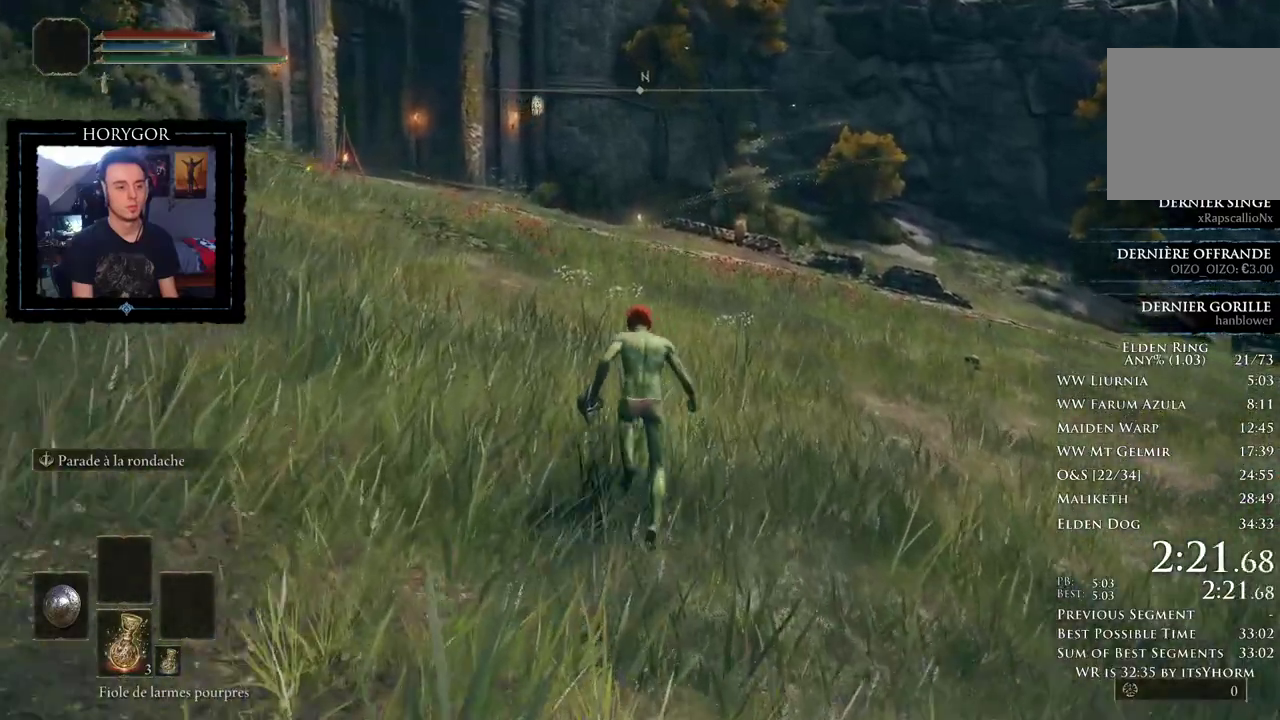
{"buttons": ["B"], "left_stick": "up", "right_stick": "center"}
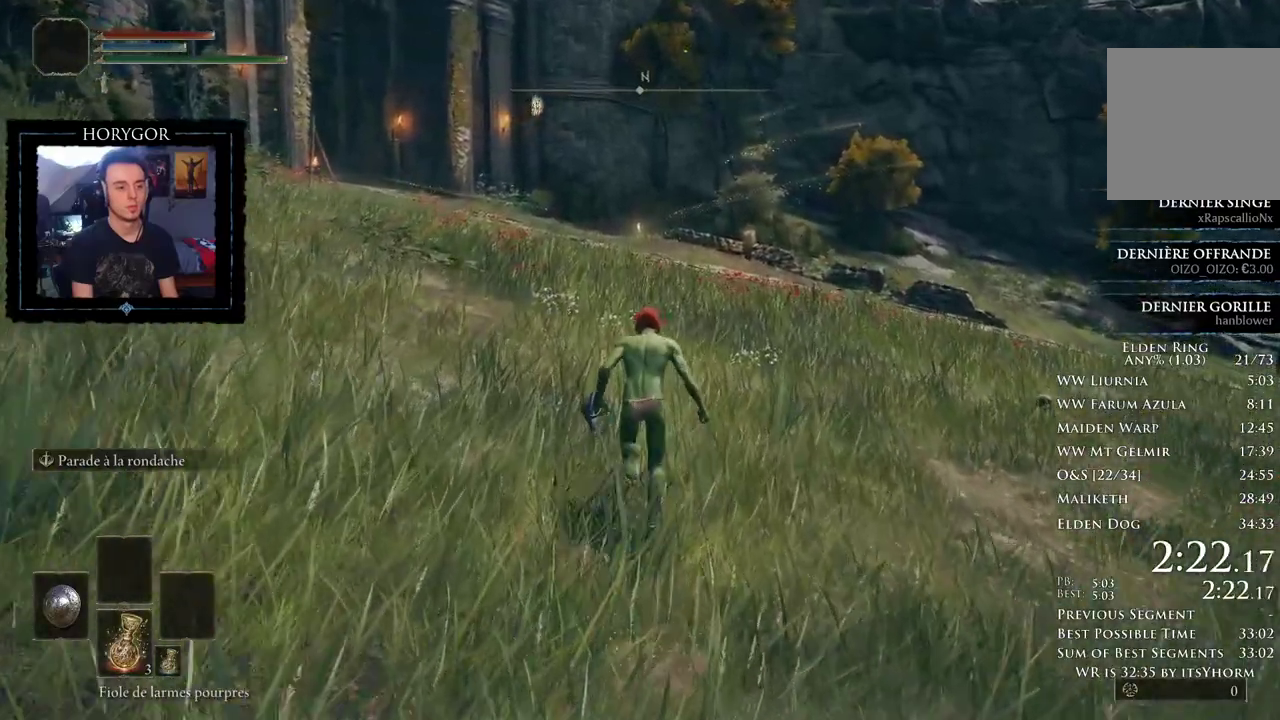
{"buttons": ["B"], "left_stick": "up", "right_stick": "center"}
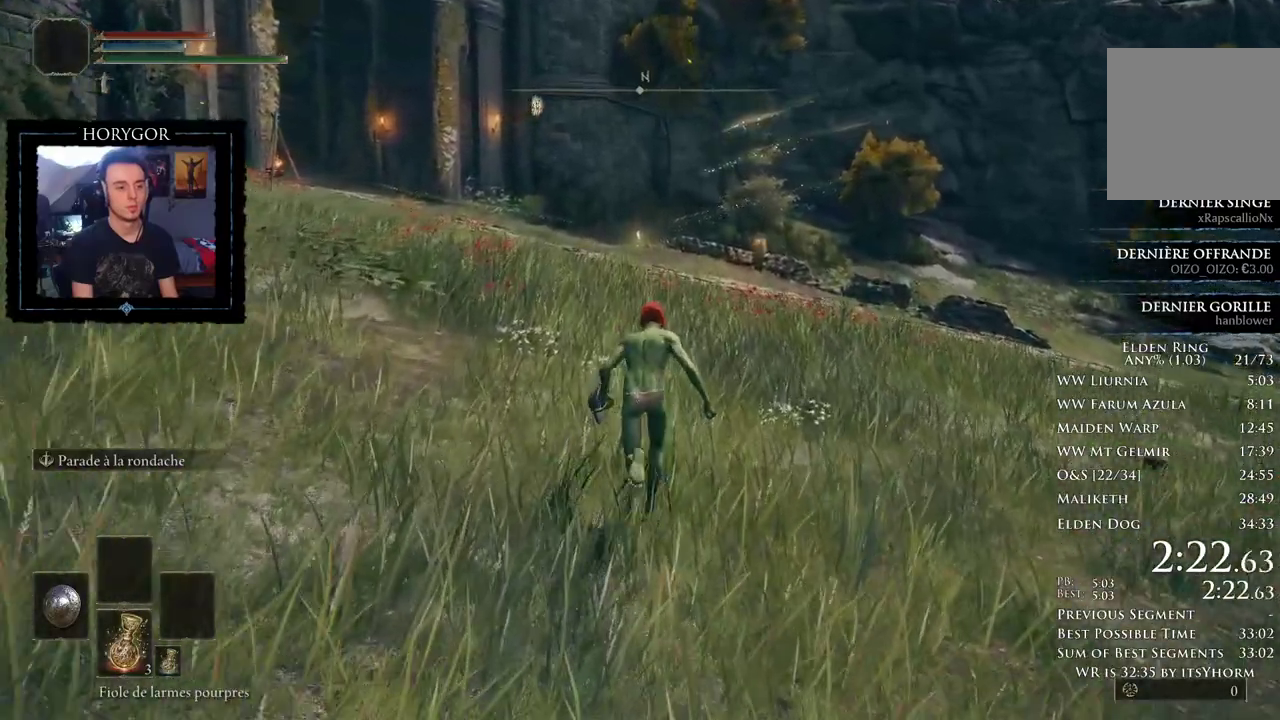
{"buttons": ["B"], "left_stick": "up", "right_stick": "center"}
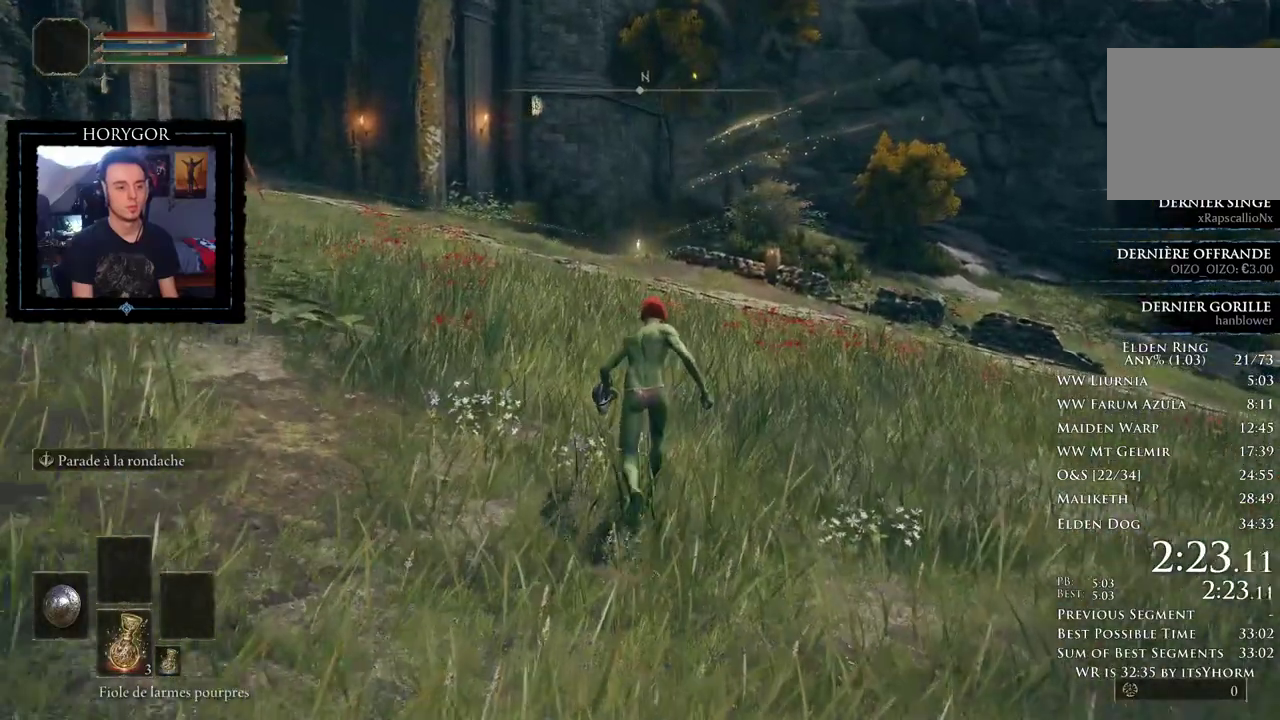
{"buttons": ["B"], "left_stick": "up", "right_stick": "center"}
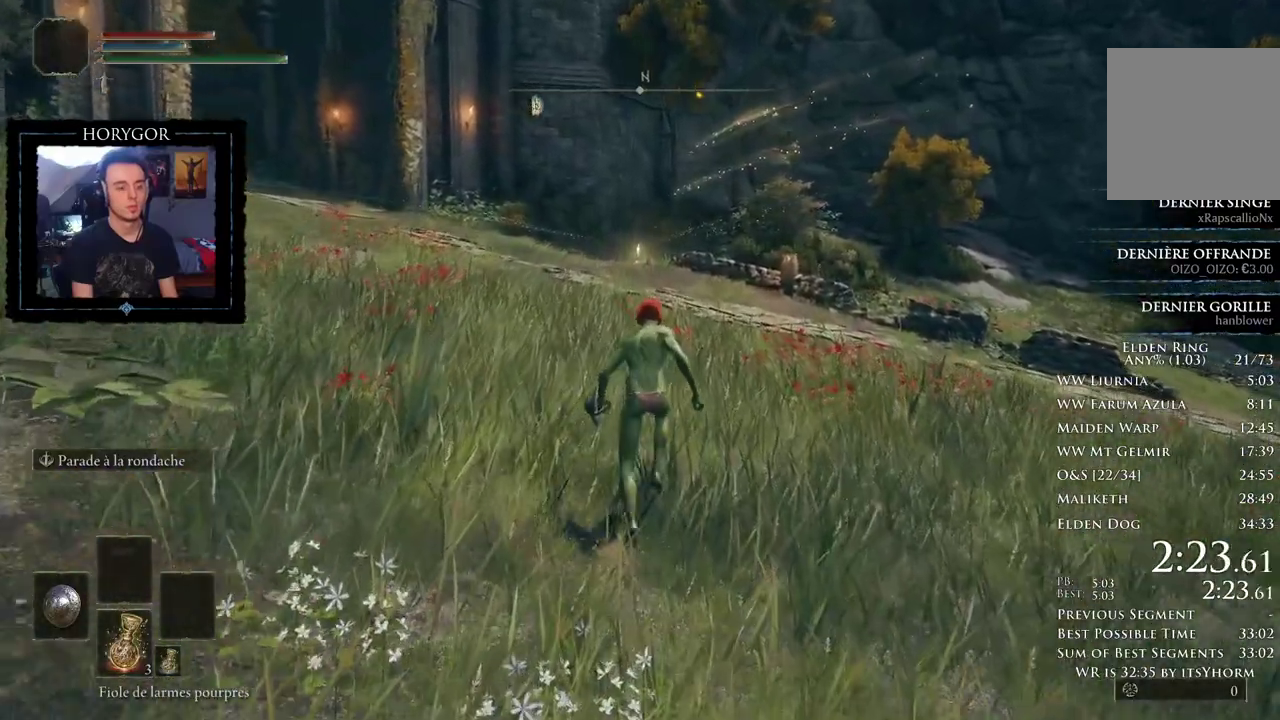
{"buttons": ["B"], "left_stick": "up", "right_stick": "center"}
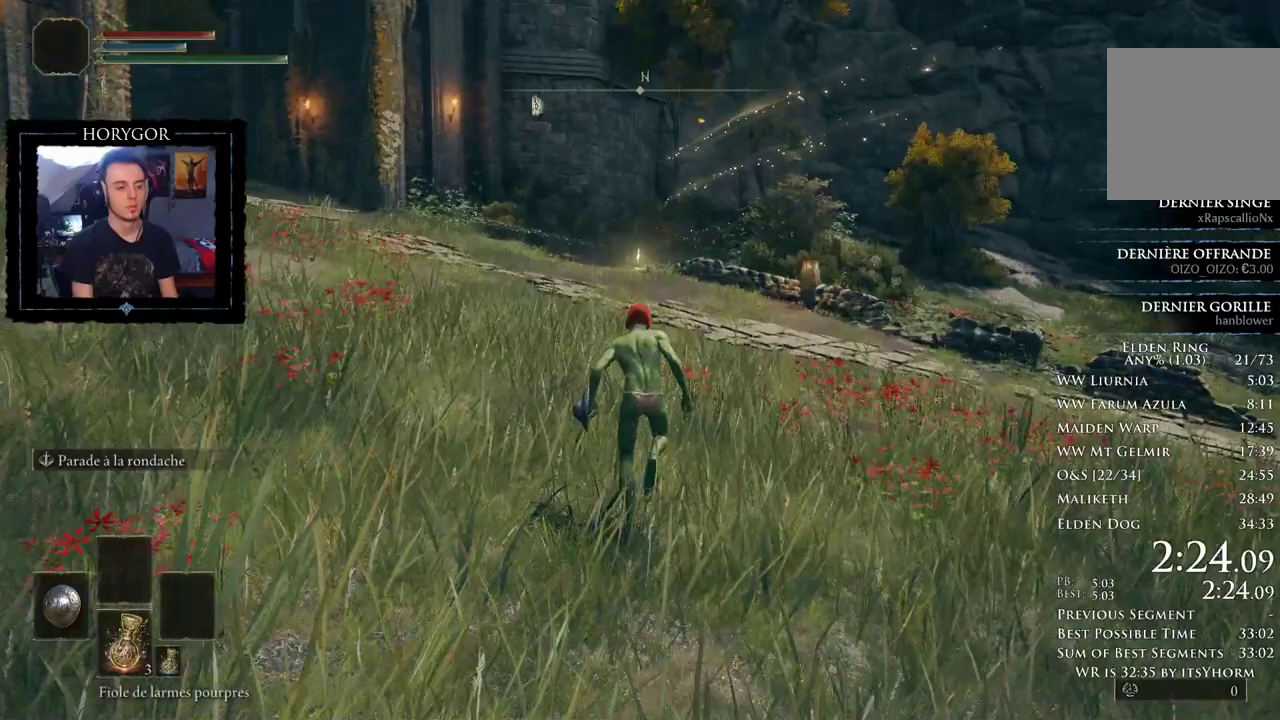
{"buttons": ["B"], "left_stick": "up", "right_stick": "center"}
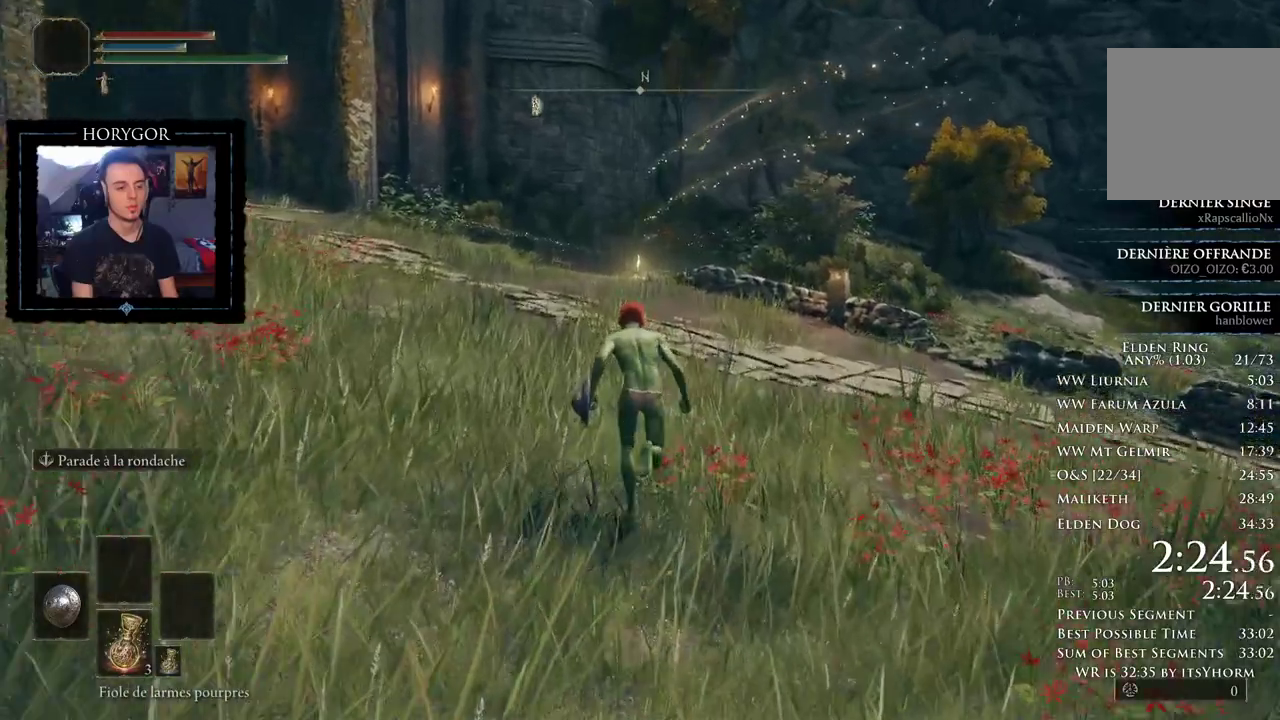
{"buttons": ["B"], "left_stick": "up", "right_stick": "center"}
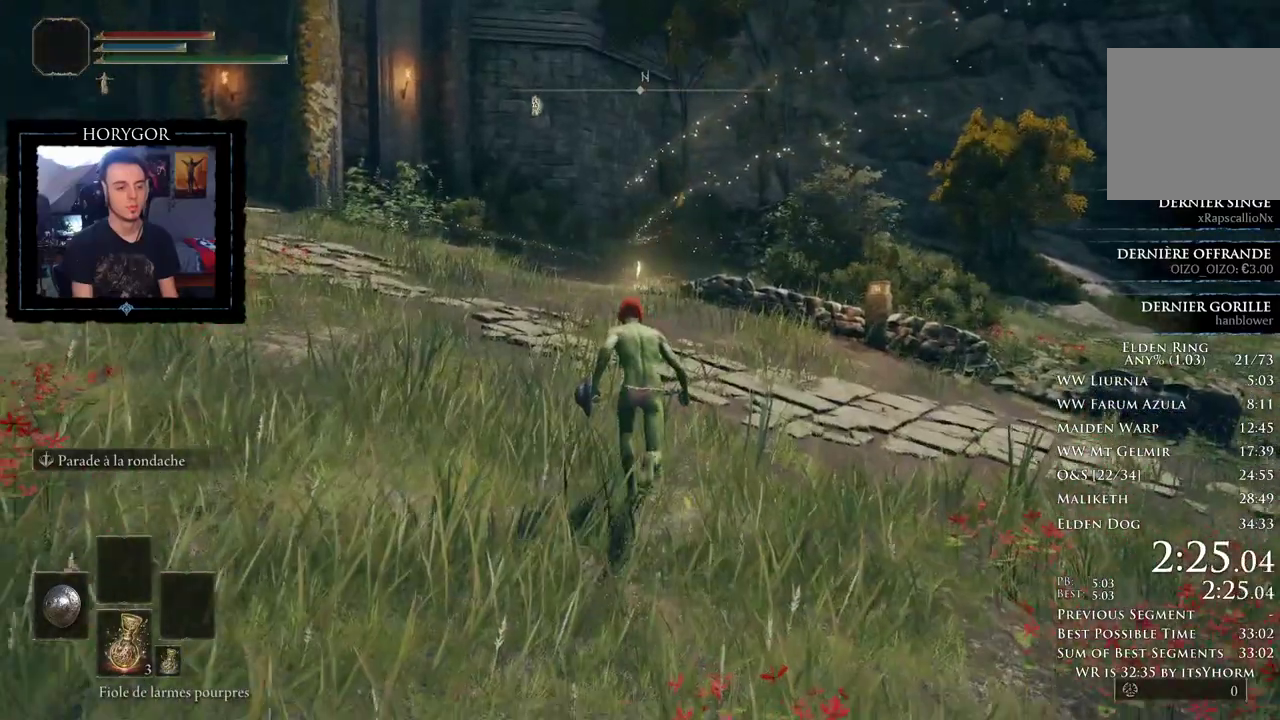
{"buttons": ["B"], "left_stick": "up", "right_stick": "center"}
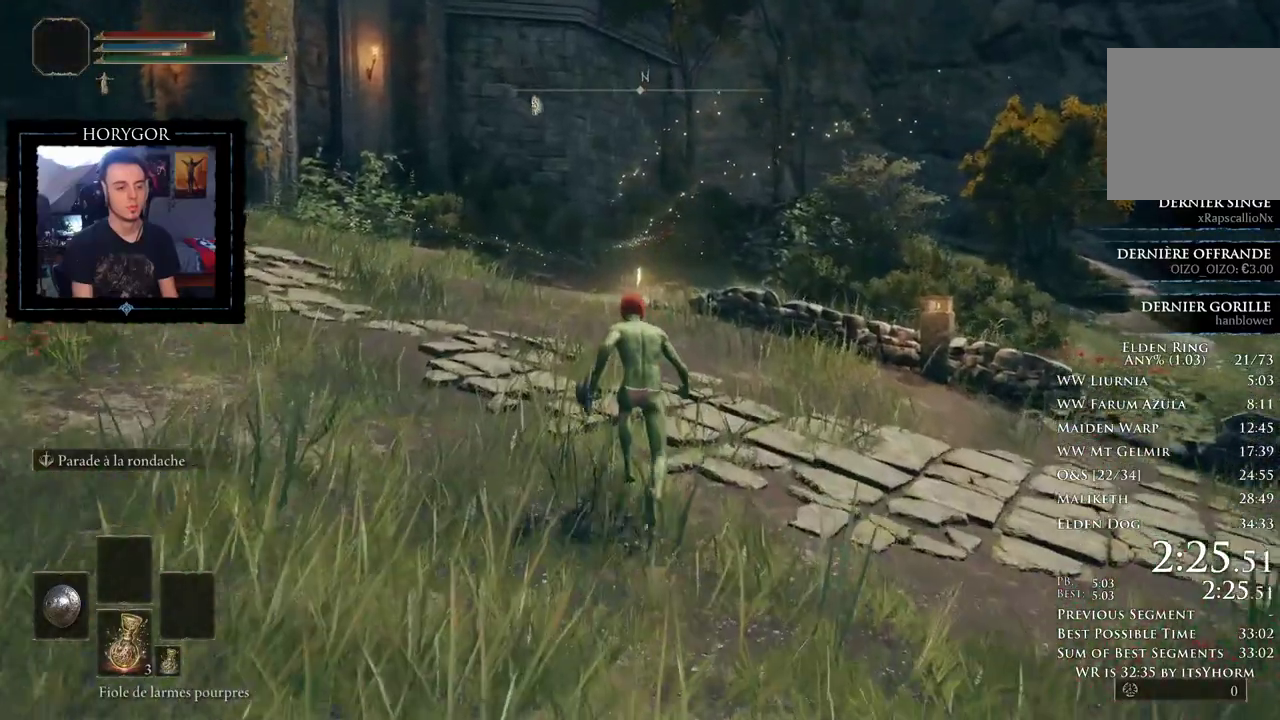
{"buttons": ["B", "DPAD_RIGHT"], "left_stick": "up", "right_stick": "center"}
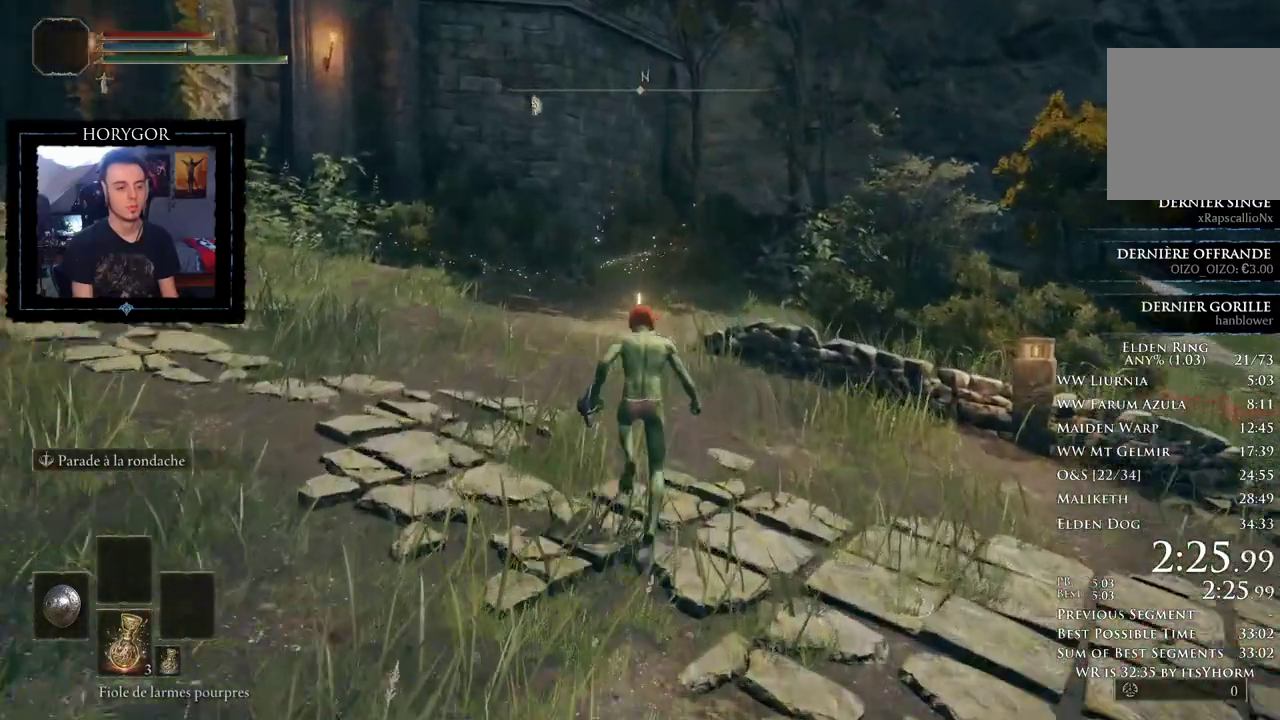
{"buttons": ["B"], "left_stick": "up", "right_stick": "center"}